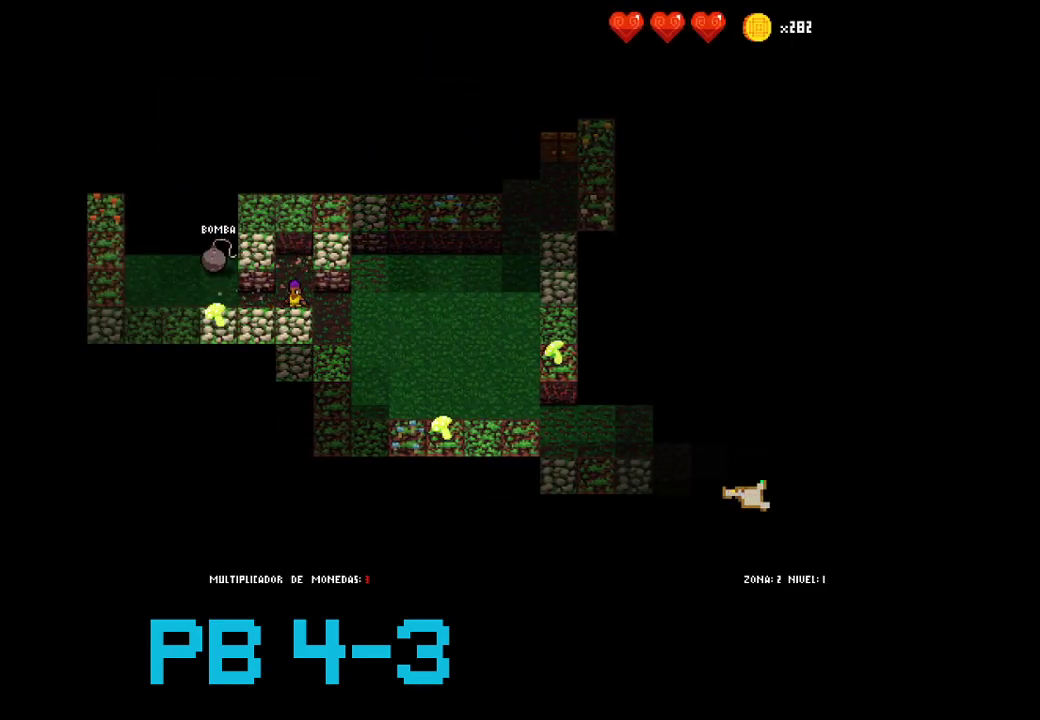
Gameplay with a controller (PlayStation layout); each line is a JSON object with the inputs held at the frame after it (dt_ms = milliseconds from this image to that frame). "events" lists button and stick changes between this image and that frame as [ms after this image, input, new state], when the widget could be followed in between. Not read: L3 R3.
{"dt_ms": 500, "buttons": ["SQUARE"], "events": [[167, "CIRCLE", "down"], [283, "CIRCLE", "up"], [450, "SQUARE", "down"]]}
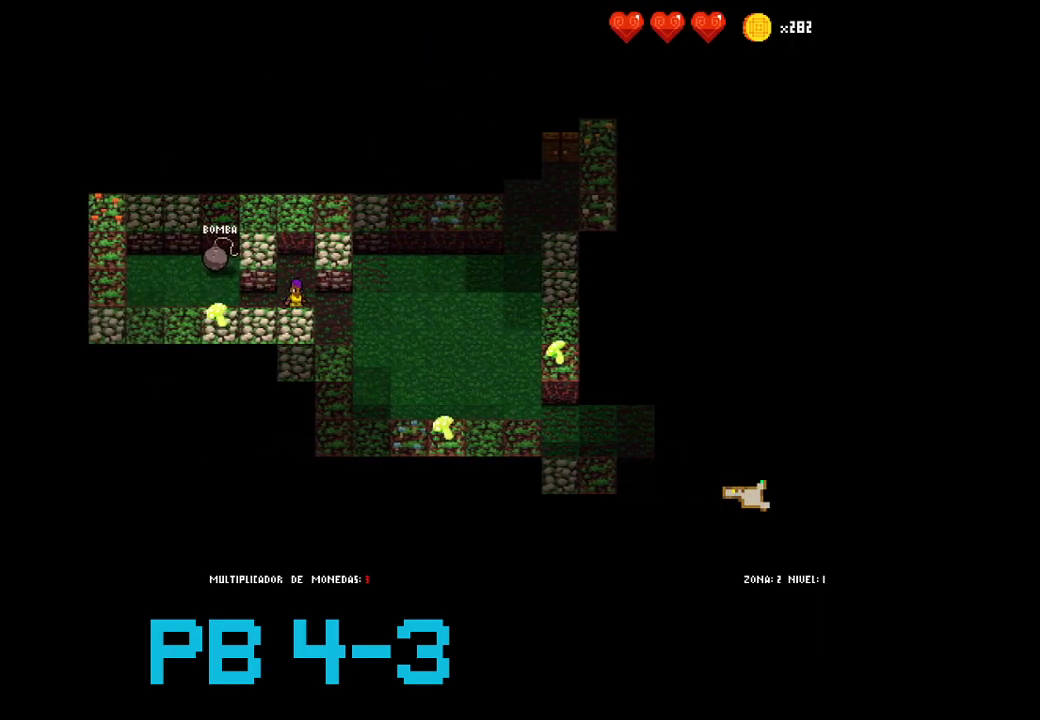
{"dt_ms": 500, "buttons": [], "events": [[17, "SQUARE", "up"], [150, "SQUARE", "down"], [217, "SQUARE", "up"], [383, "SQUARE", "down"], [450, "SQUARE", "up"]]}
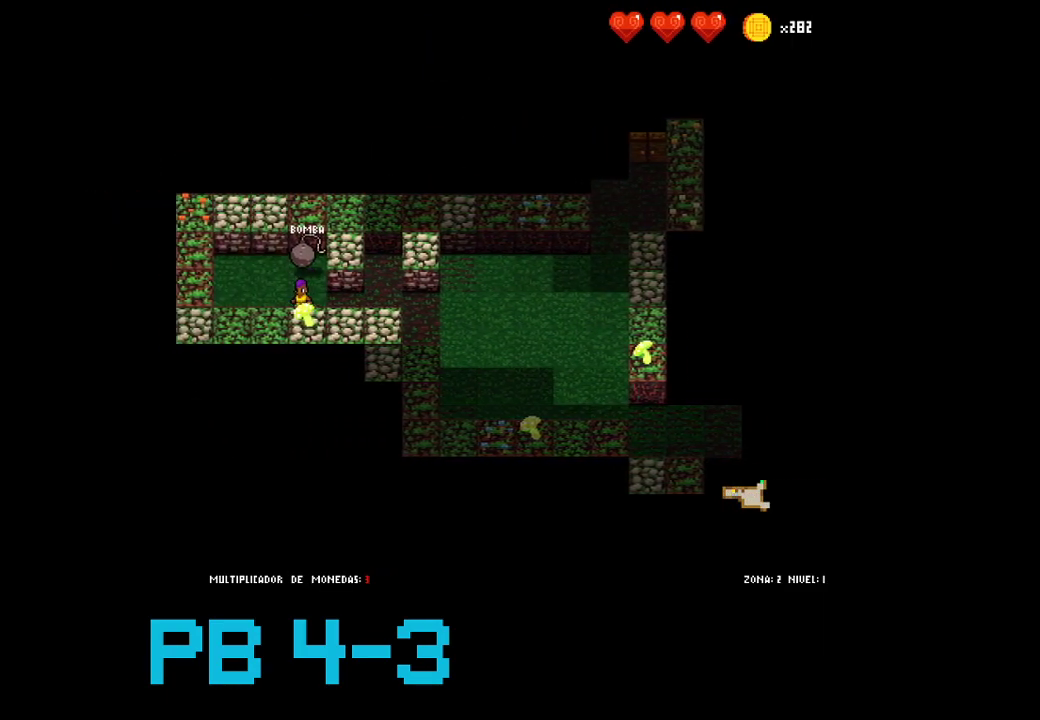
{"dt_ms": 500, "buttons": []}
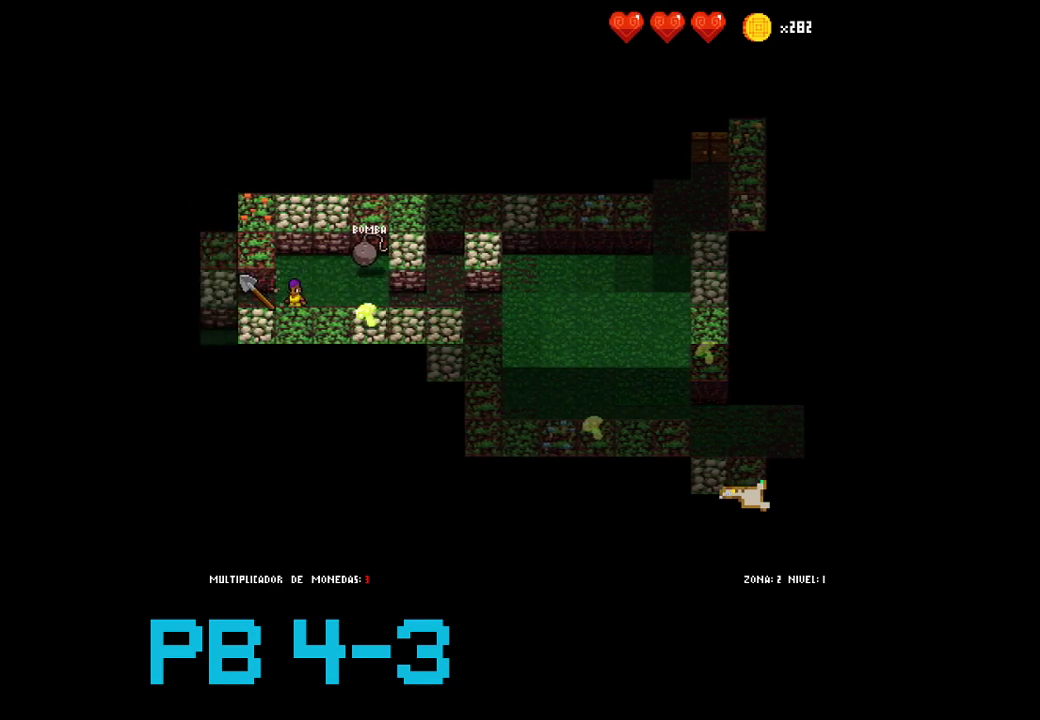
{"dt_ms": 500, "buttons": [], "events": [[33, "CIRCLE", "down"], [133, "CIRCLE", "up"], [267, "SQUARE", "down"], [350, "SQUARE", "up"]]}
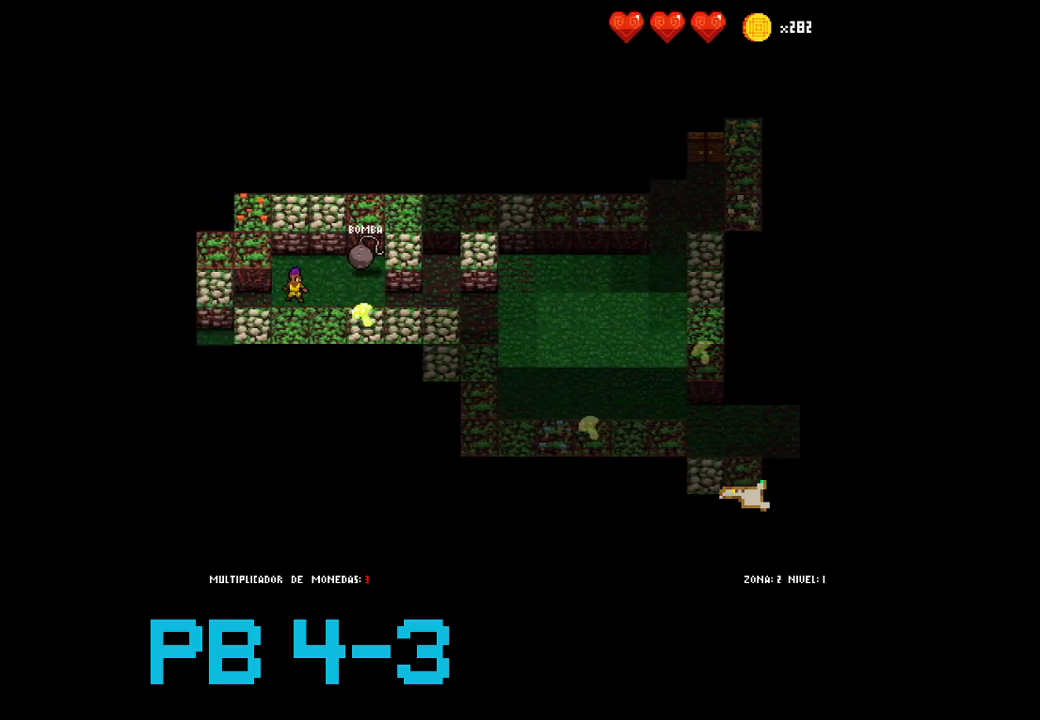
{"dt_ms": 1000, "buttons": []}
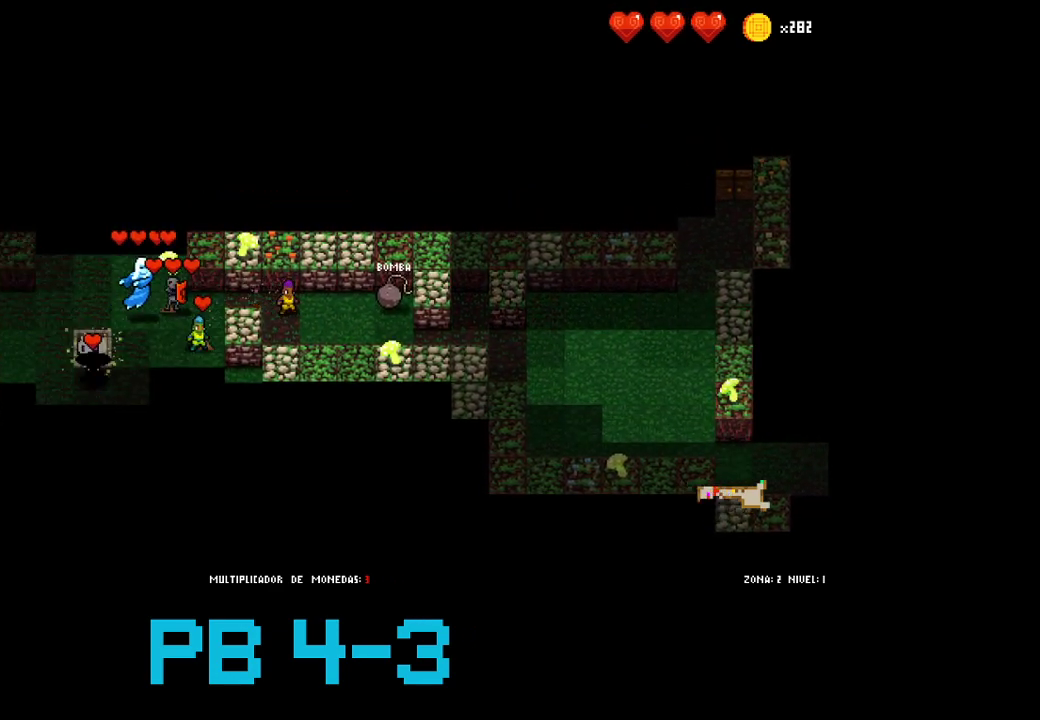
{"dt_ms": 500, "buttons": ["CIRCLE"], "events": [[133, "CROSS", "down"], [233, "CROSS", "up"], [417, "CIRCLE", "down"]]}
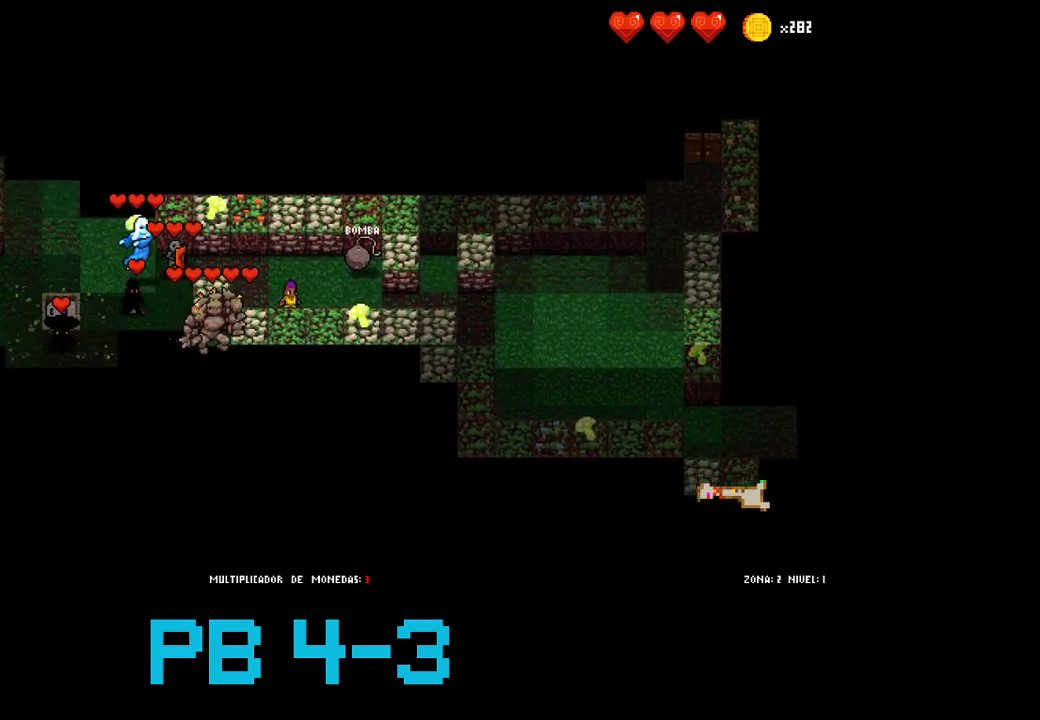
{"dt_ms": 500, "buttons": [], "events": [[50, "CIRCLE", "up"], [150, "CIRCLE", "down"], [217, "CIRCLE", "up"], [350, "CIRCLE", "down"], [417, "CIRCLE", "up"]]}
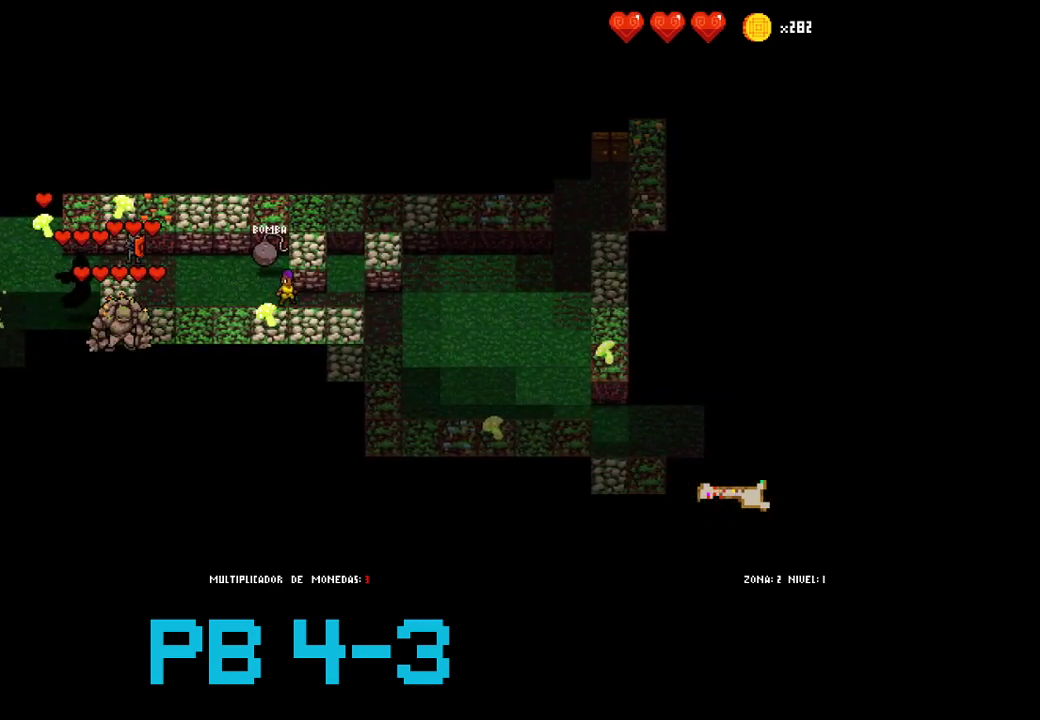
{"dt_ms": 500, "buttons": [], "events": [[83, "CIRCLE", "down"], [150, "CIRCLE", "up"], [300, "CIRCLE", "down"], [400, "CIRCLE", "up"]]}
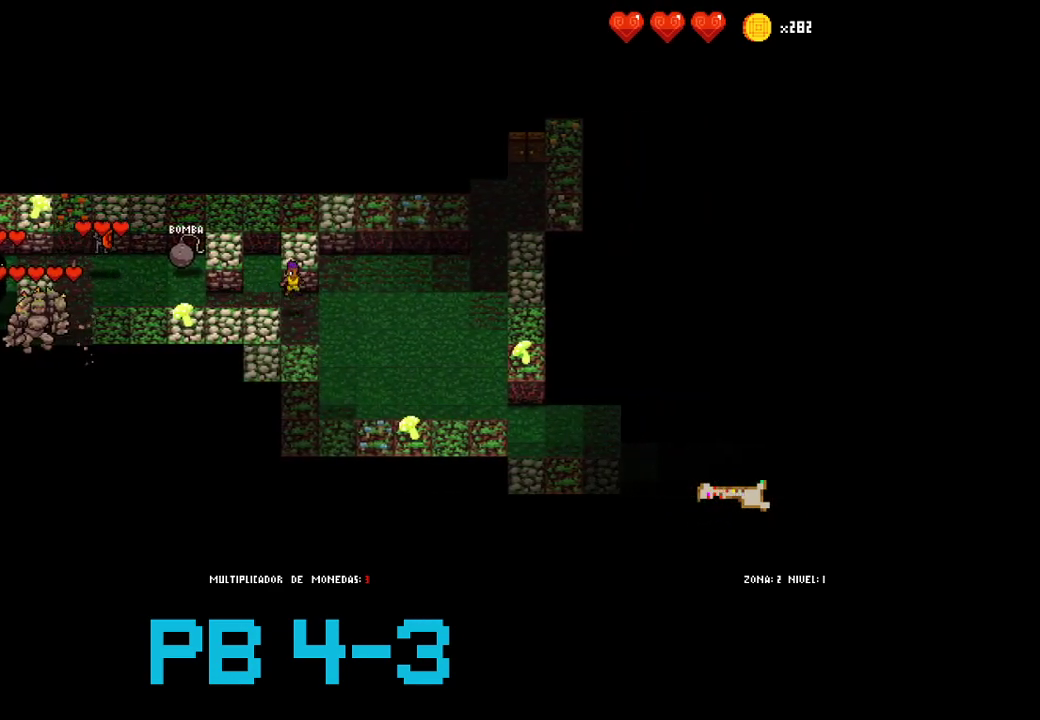
{"dt_ms": 500, "buttons": [], "events": [[100, "CIRCLE", "down"], [167, "CIRCLE", "up"], [333, "SQUARE", "down"], [400, "SQUARE", "up"]]}
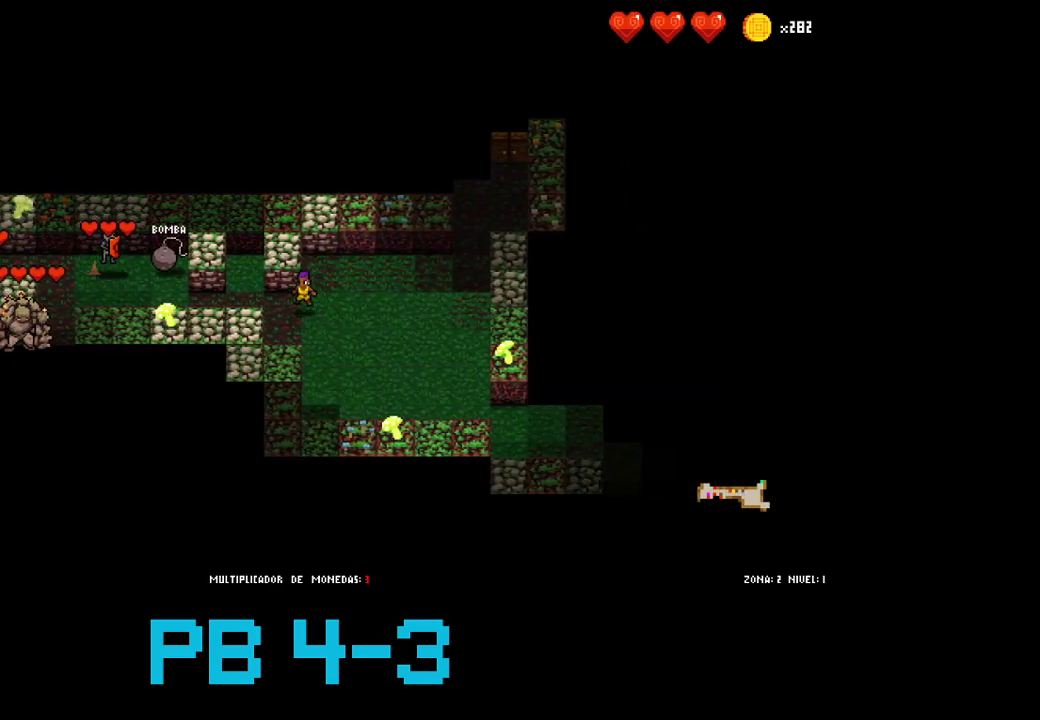
{"dt_ms": 500, "buttons": ["SQUARE"], "events": [[33, "CIRCLE", "down"], [150, "CIRCLE", "up"], [250, "CIRCLE", "down"], [317, "CIRCLE", "up"], [450, "SQUARE", "down"]]}
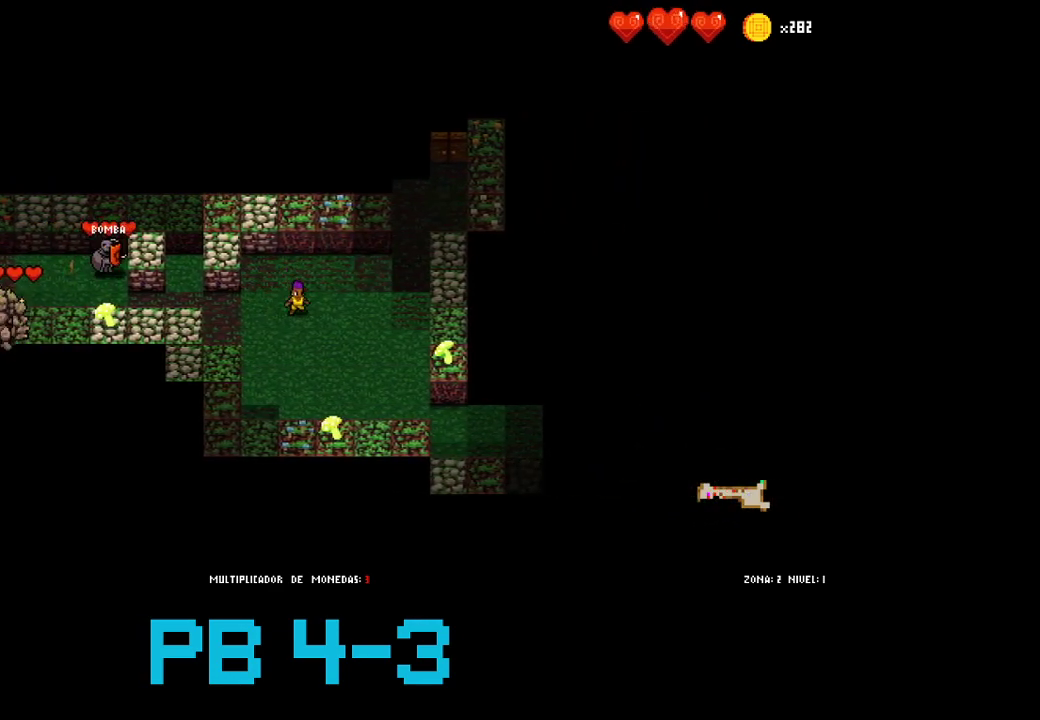
{"dt_ms": 500, "buttons": [], "events": [[50, "SQUARE", "up"], [183, "SQUARE", "down"], [283, "SQUARE", "up"], [417, "SQUARE", "down"], [500, "SQUARE", "up"]]}
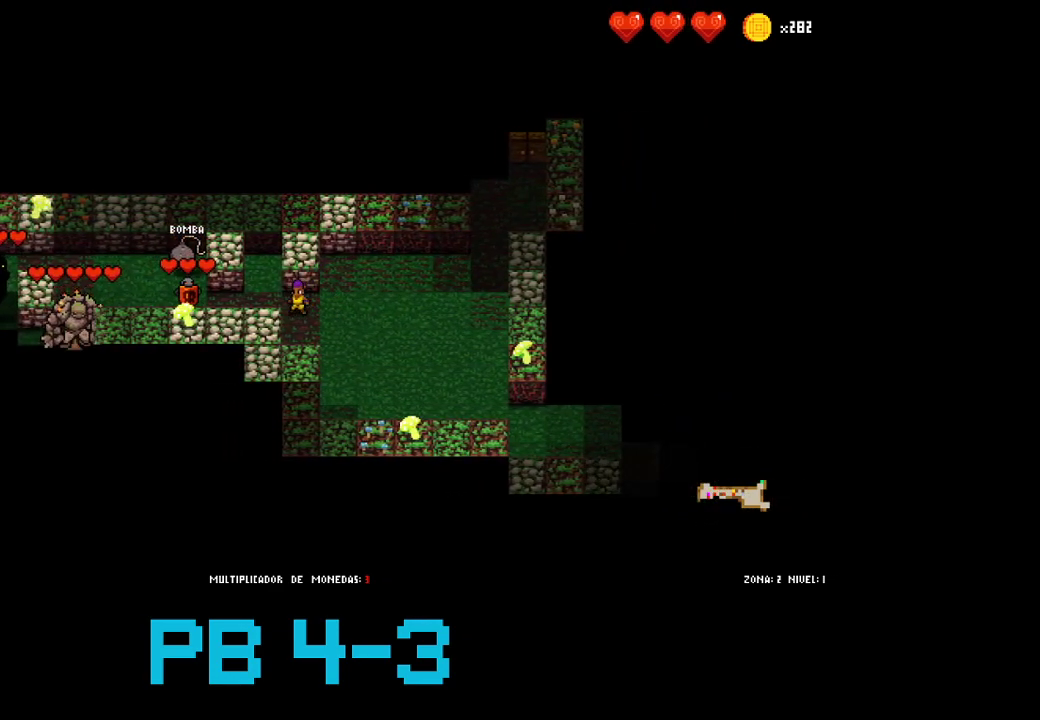
{"dt_ms": 500, "buttons": [], "events": [[167, "CIRCLE", "down"], [233, "CIRCLE", "up"], [367, "CIRCLE", "down"], [467, "CIRCLE", "up"]]}
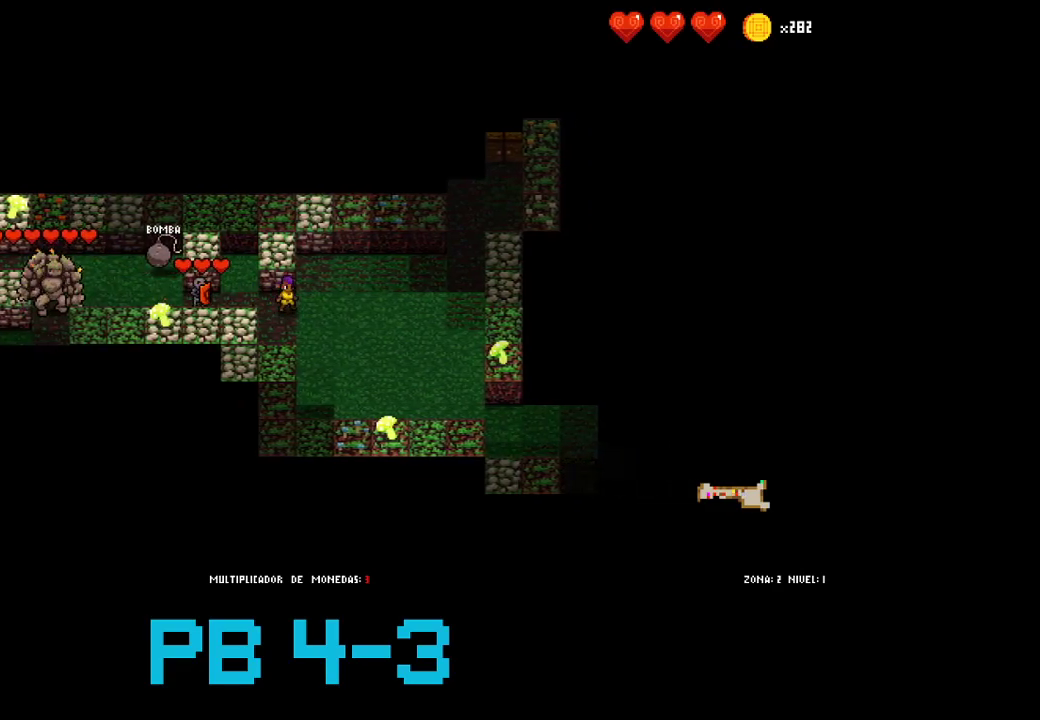
{"dt_ms": 500, "buttons": [], "events": [[100, "CROSS", "down"], [167, "CROSS", "up"], [350, "CROSS", "down"], [450, "CROSS", "up"]]}
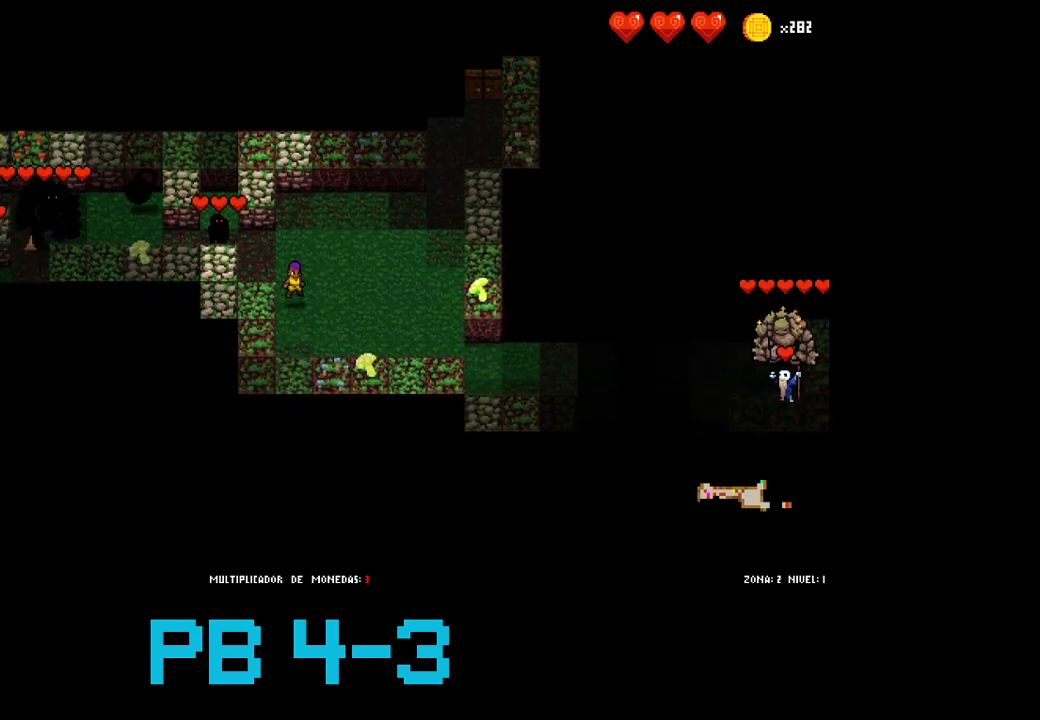
{"dt_ms": 500, "buttons": [], "events": [[50, "CROSS", "down"], [117, "CROSS", "up"], [317, "TRIANGLE", "down"], [383, "TRIANGLE", "up"]]}